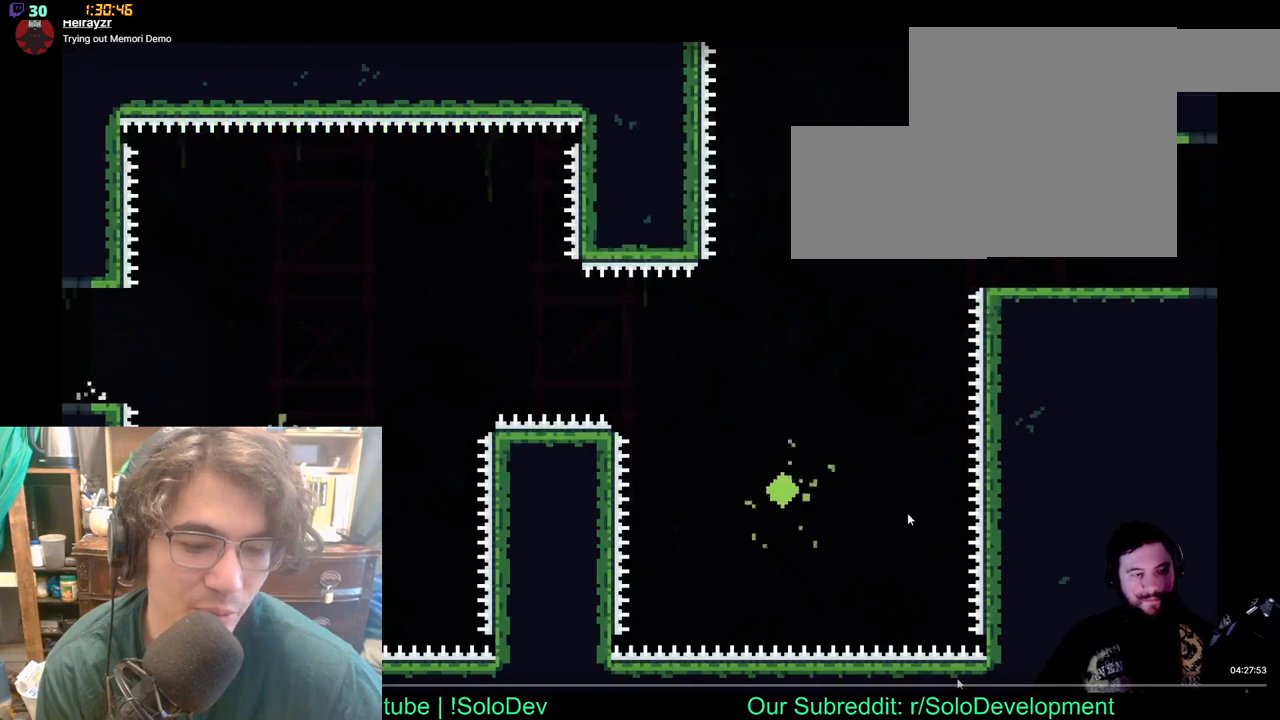
Gameplay with a controller (Xbox layout); each line is a JSON object with the inputs held at the frame after it. "events" lists button and stick changes between this image and that frame as [ms after this image, input, new state], when the widget could be followed in between. Not read: L1 L2 R1 R2 START Y.
{"buttons": [], "left_stick": "center", "right_stick": "center", "events": []}
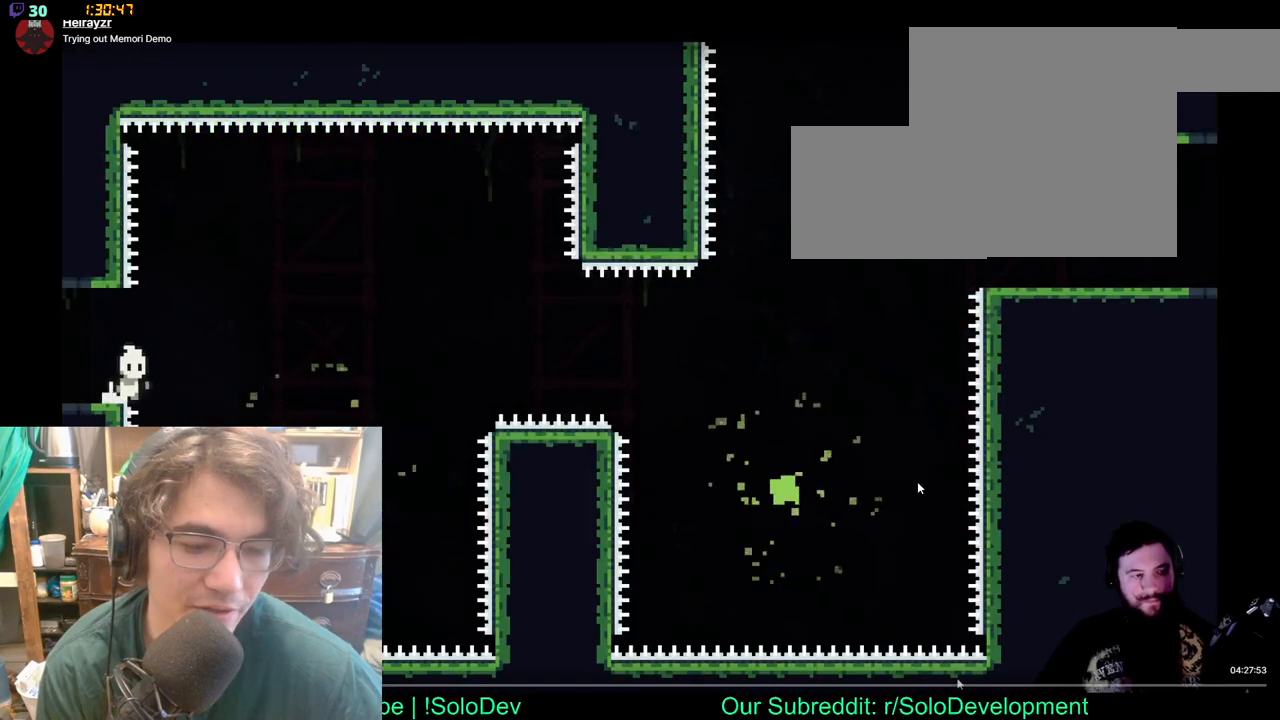
{"buttons": ["X"], "left_stick": "center", "right_stick": "center", "events": [[350, "X", "down"]]}
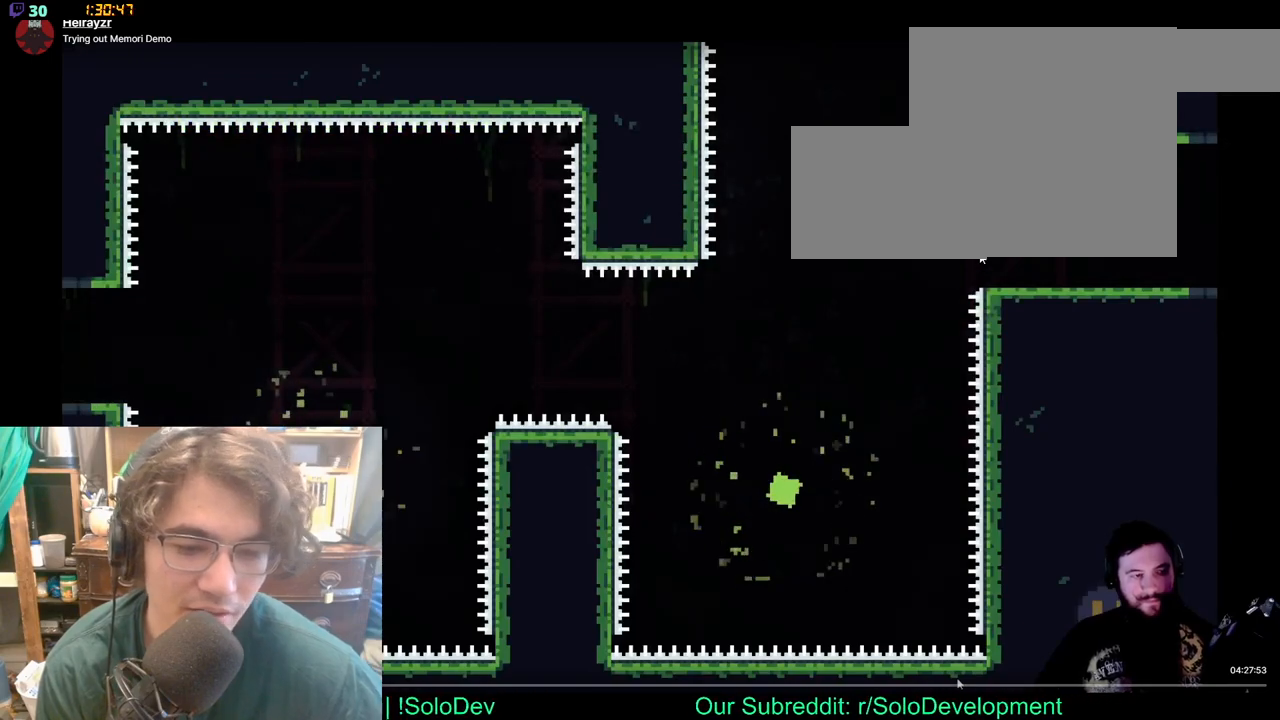
{"buttons": [], "left_stick": "center", "right_stick": "center", "events": [[17, "X", "up"]]}
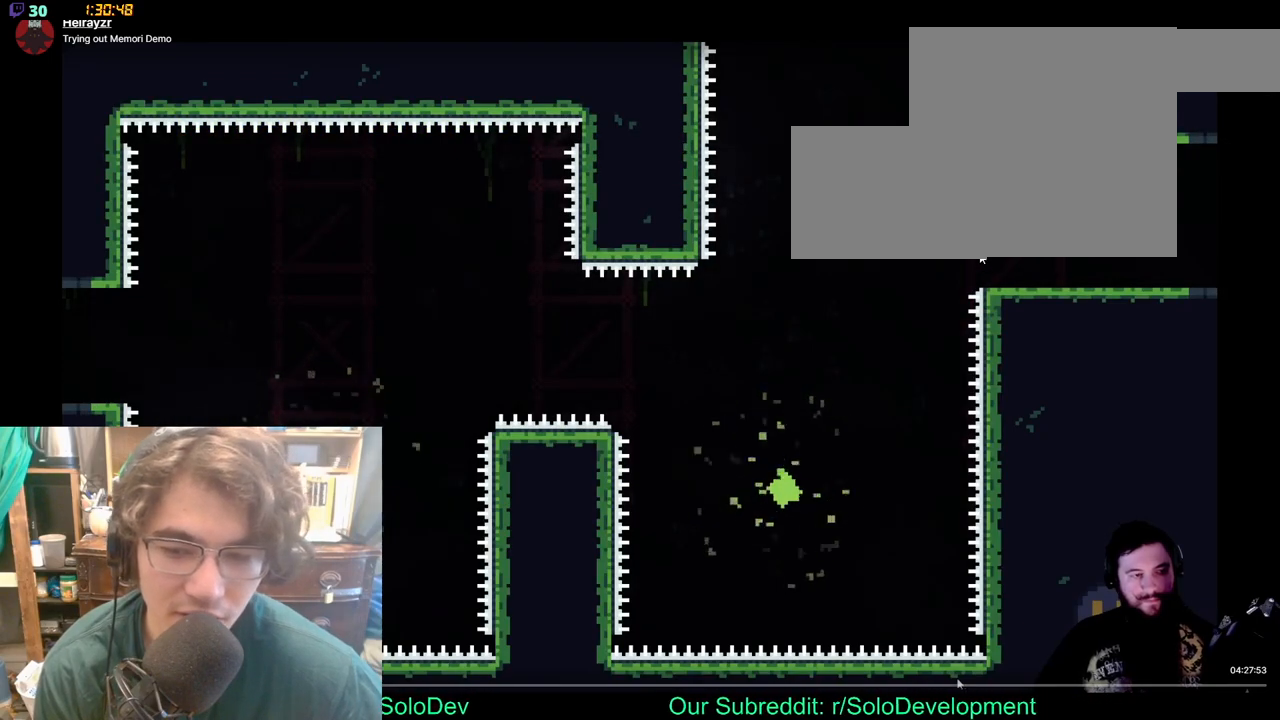
{"buttons": ["X"], "left_stick": "center", "right_stick": "center", "events": [[483, "X", "down"]]}
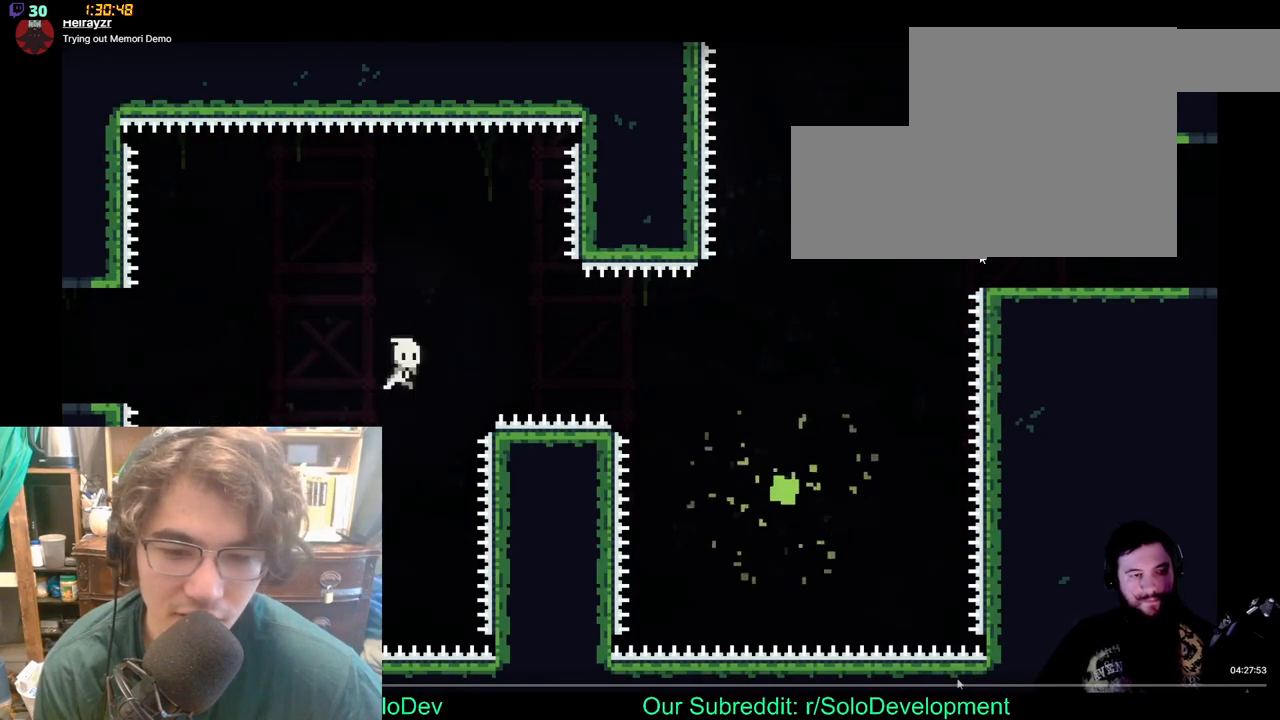
{"buttons": [], "left_stick": "center", "right_stick": "center", "events": [[117, "X", "up"]]}
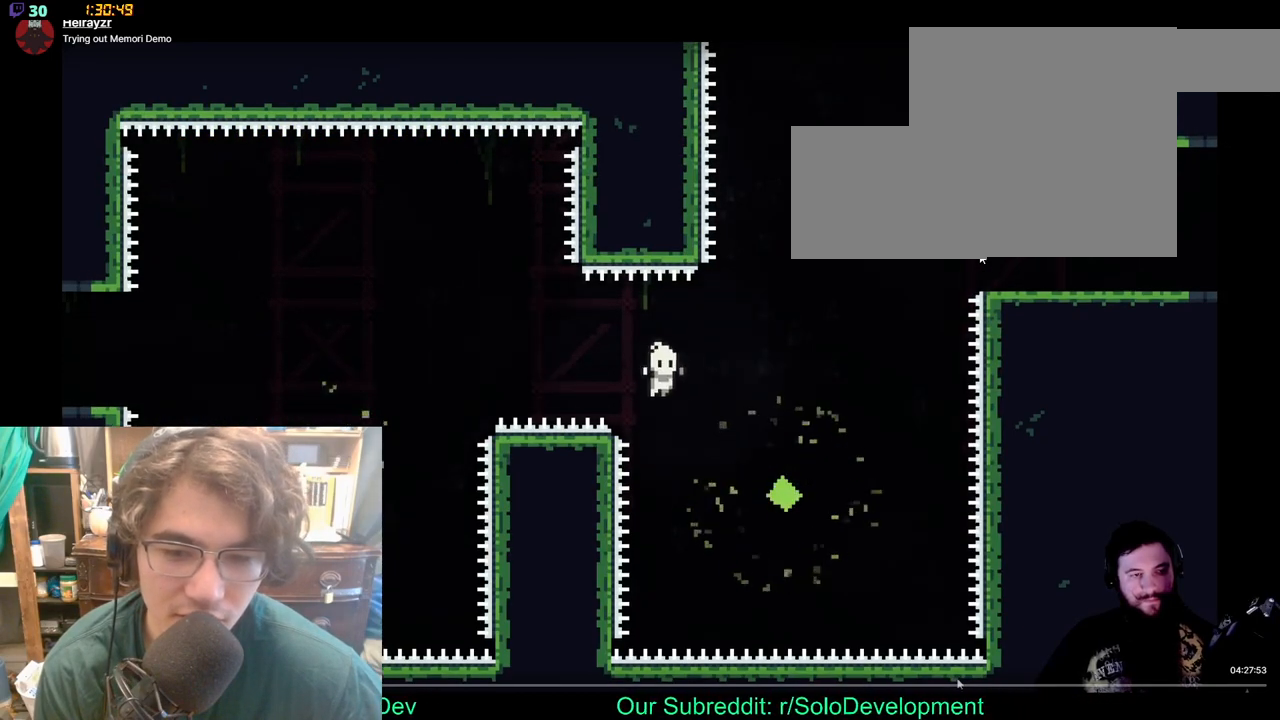
{"buttons": [], "left_stick": "center", "right_stick": "center", "events": []}
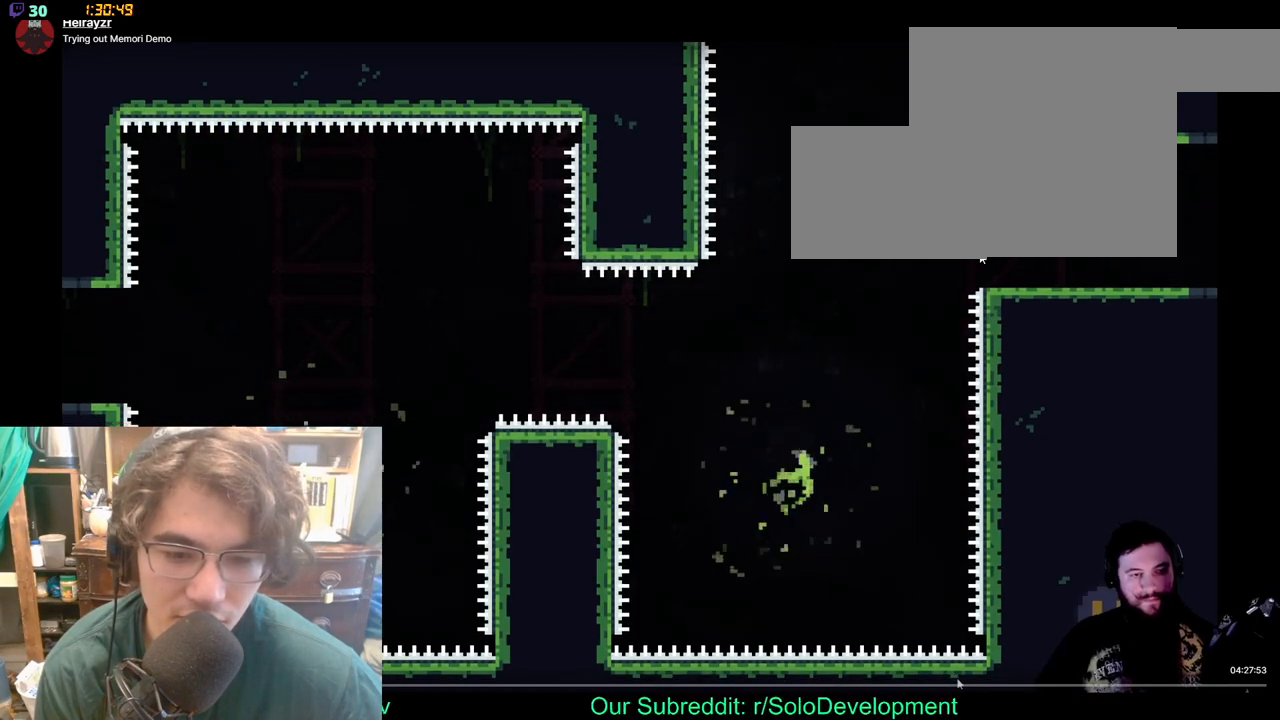
{"buttons": [], "left_stick": "center", "right_stick": "center", "events": []}
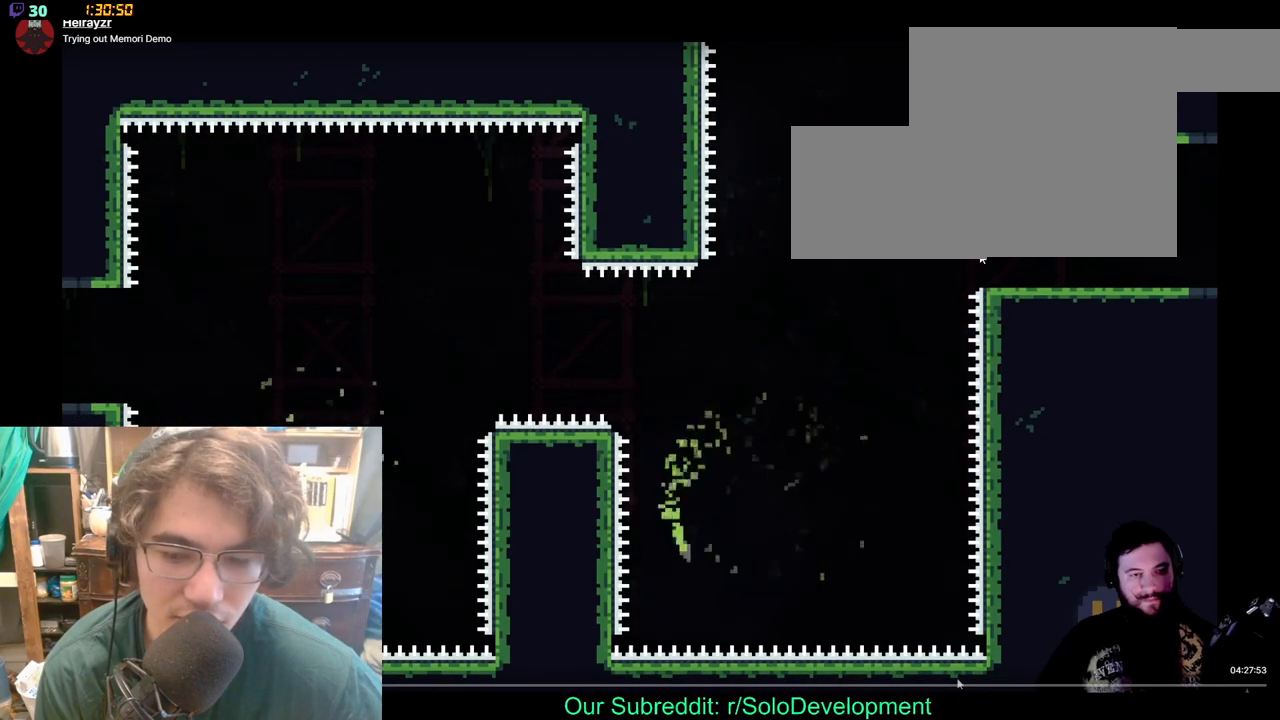
{"buttons": ["X"], "left_stick": "center", "right_stick": "center", "events": [[433, "X", "down"]]}
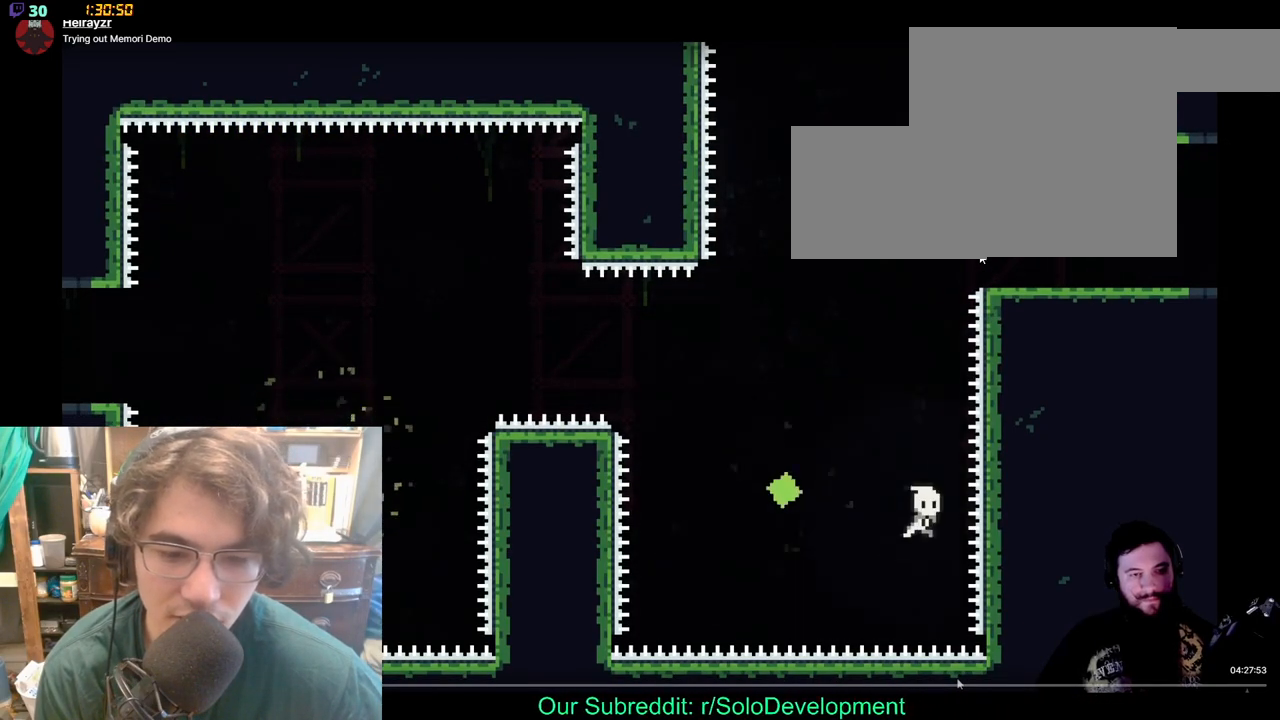
{"buttons": [], "left_stick": "center", "right_stick": "center", "events": [[283, "X", "up"]]}
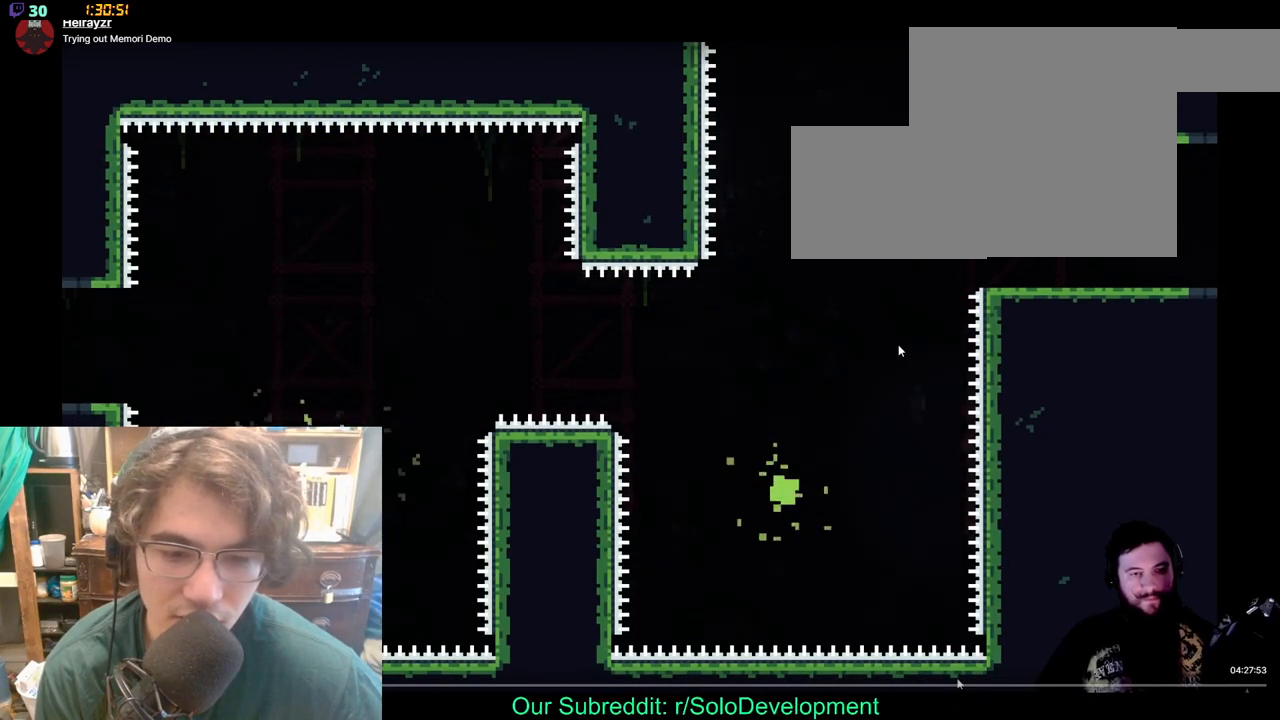
{"buttons": [], "left_stick": "center", "right_stick": "center", "events": []}
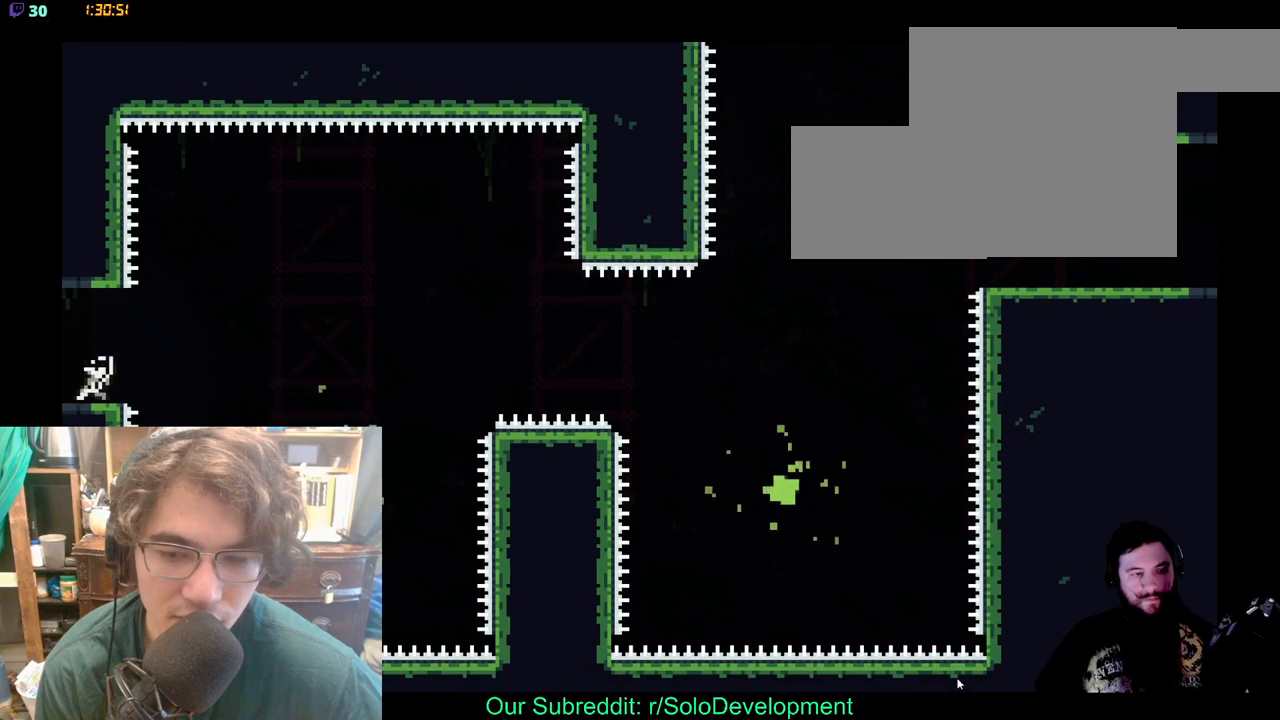
{"buttons": [], "left_stick": "center", "right_stick": "center", "events": []}
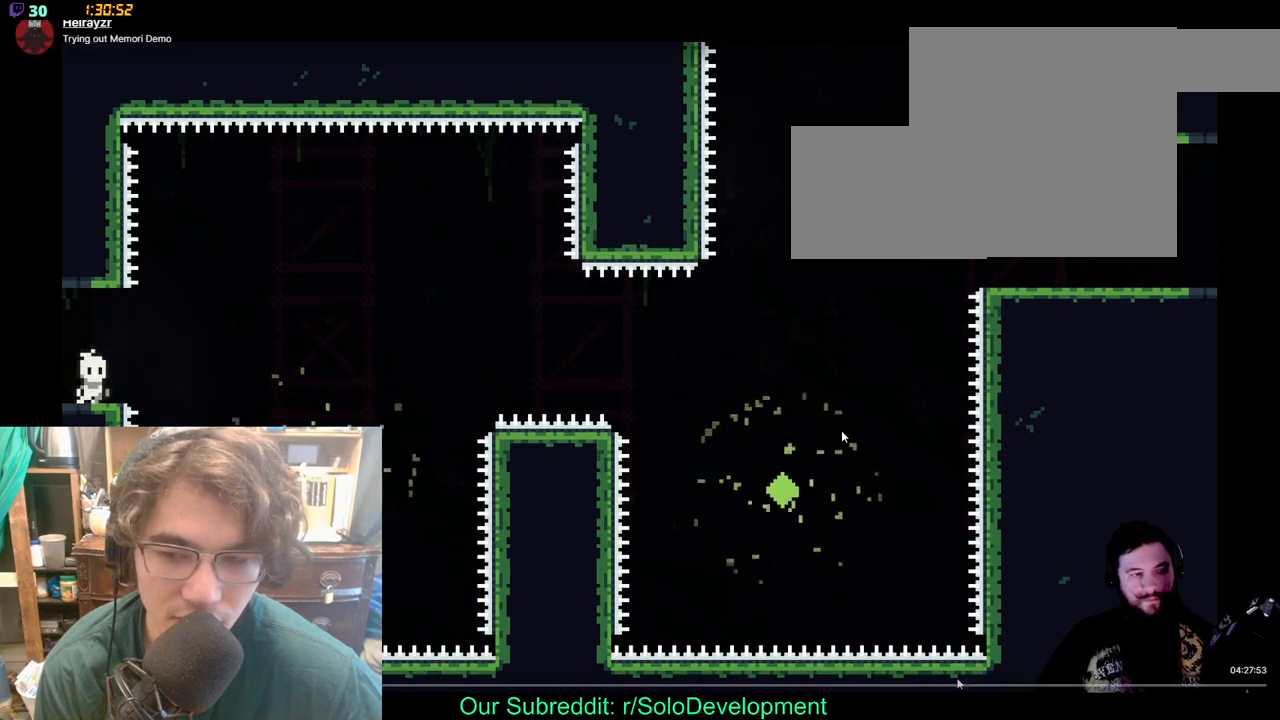
{"buttons": [], "left_stick": "center", "right_stick": "center", "events": []}
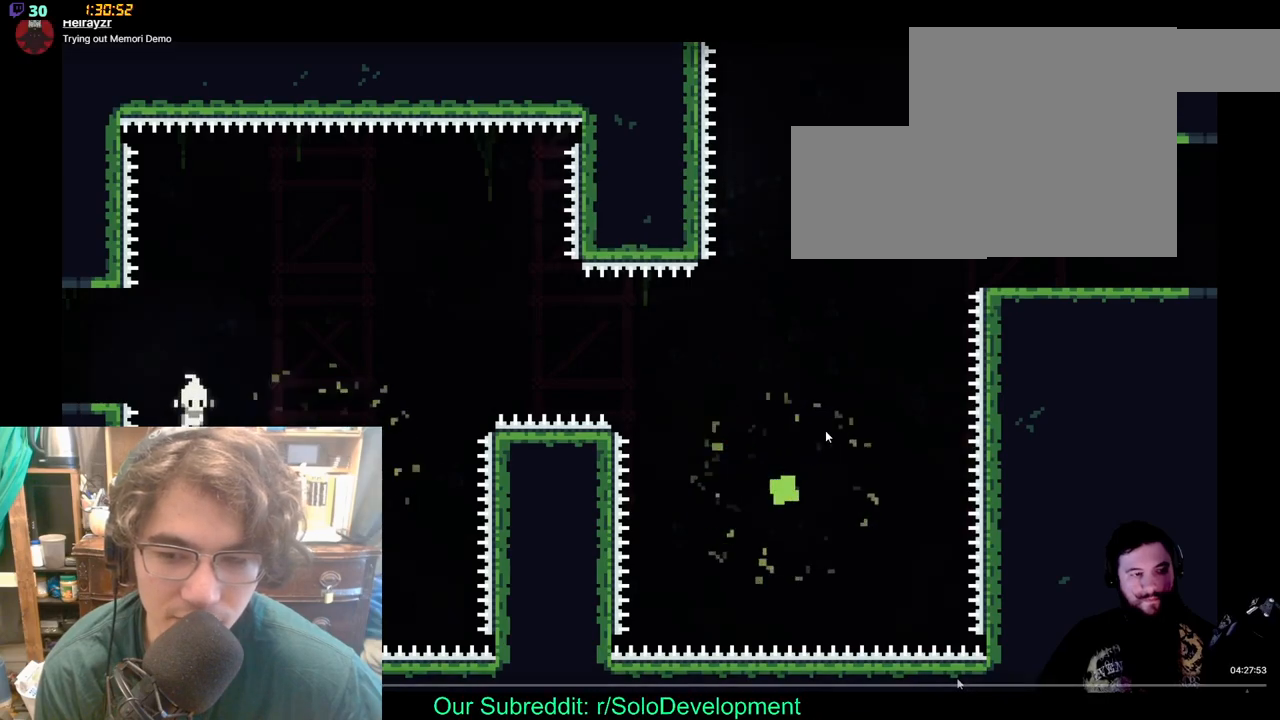
{"buttons": [], "left_stick": "center", "right_stick": "center", "events": [[50, "X", "down"], [250, "X", "up"]]}
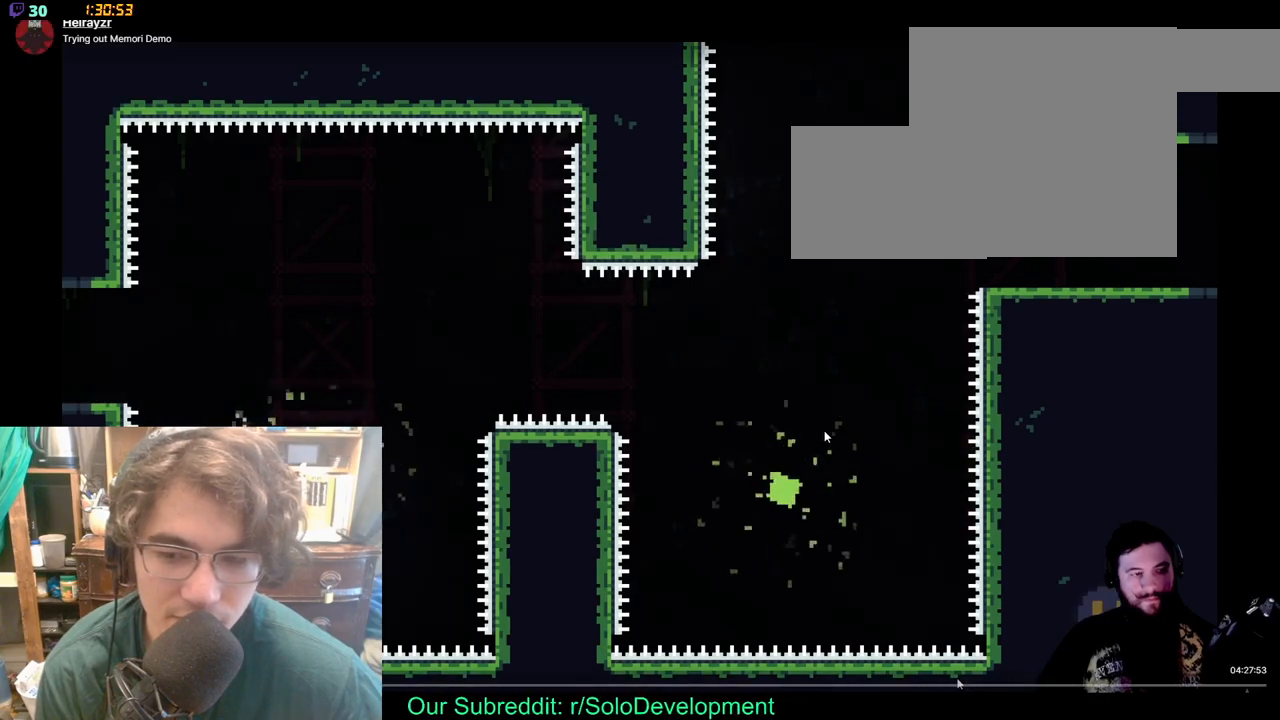
{"buttons": [], "left_stick": "center", "right_stick": "center", "events": []}
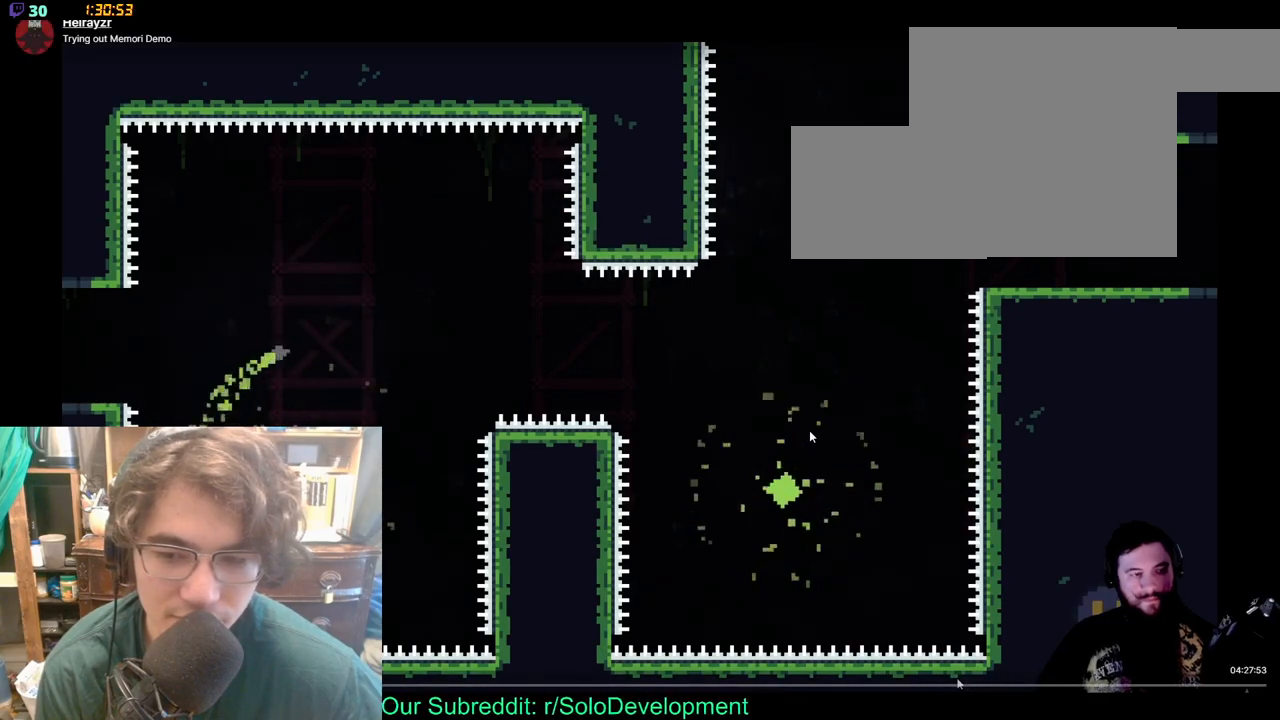
{"buttons": [], "left_stick": "center", "right_stick": "center", "events": [[83, "X", "down"], [250, "X", "up"]]}
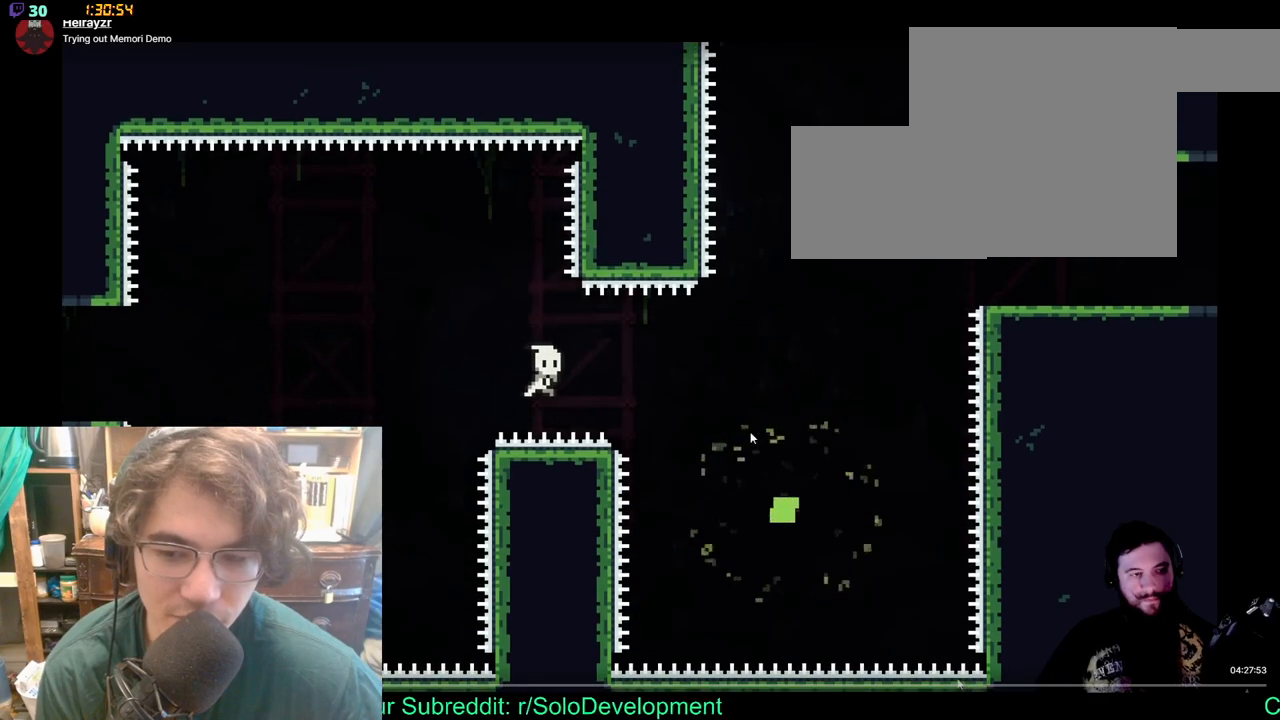
{"buttons": [], "left_stick": "center", "right_stick": "center", "events": []}
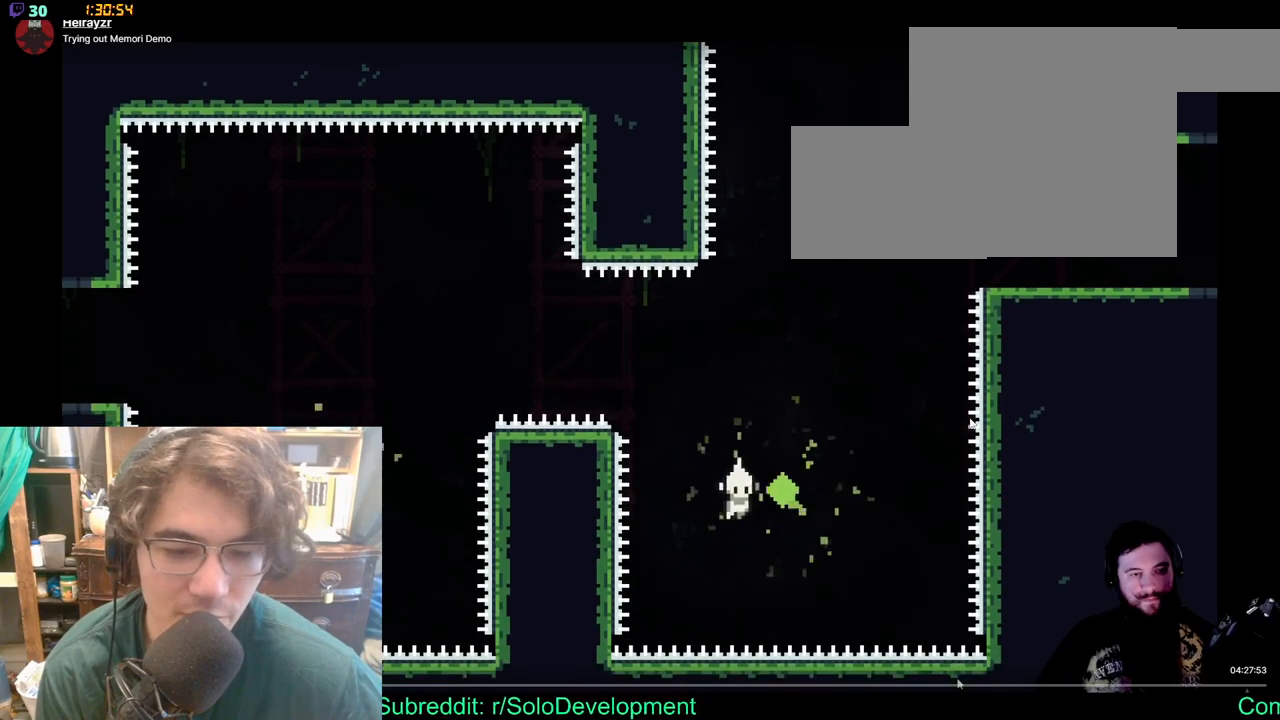
{"buttons": [], "left_stick": "center", "right_stick": "center", "events": [[50, "X", "down"], [233, "X", "up"], [267, "DPAD_UP", "down"], [350, "DPAD_UP", "up"]]}
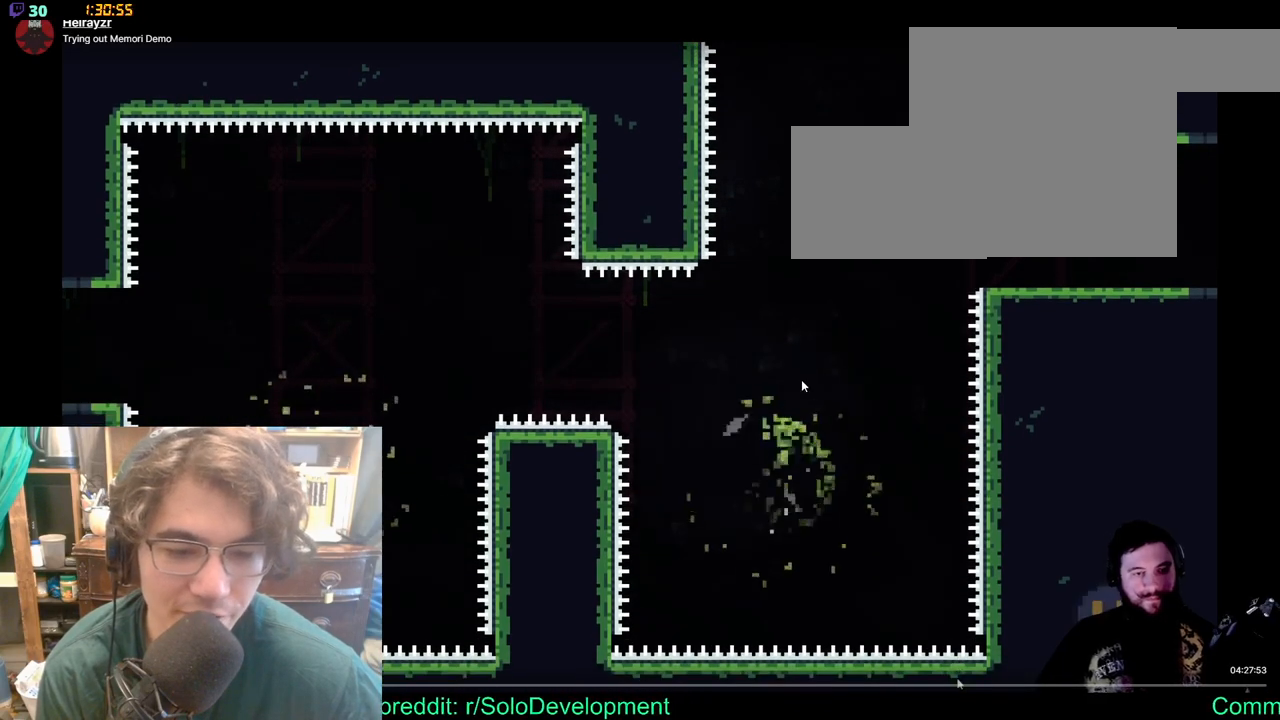
{"buttons": [], "left_stick": "center", "right_stick": "center", "events": []}
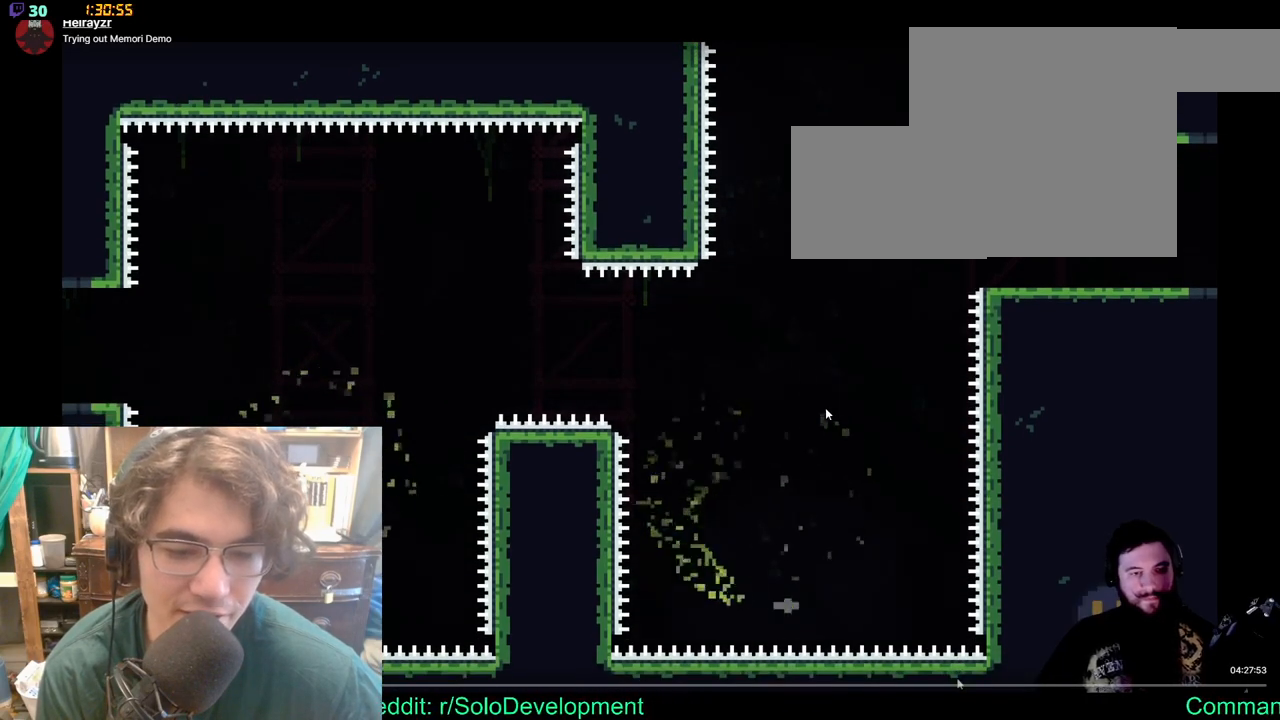
{"buttons": ["X"], "left_stick": "center", "right_stick": "center", "events": [[250, "X", "down"]]}
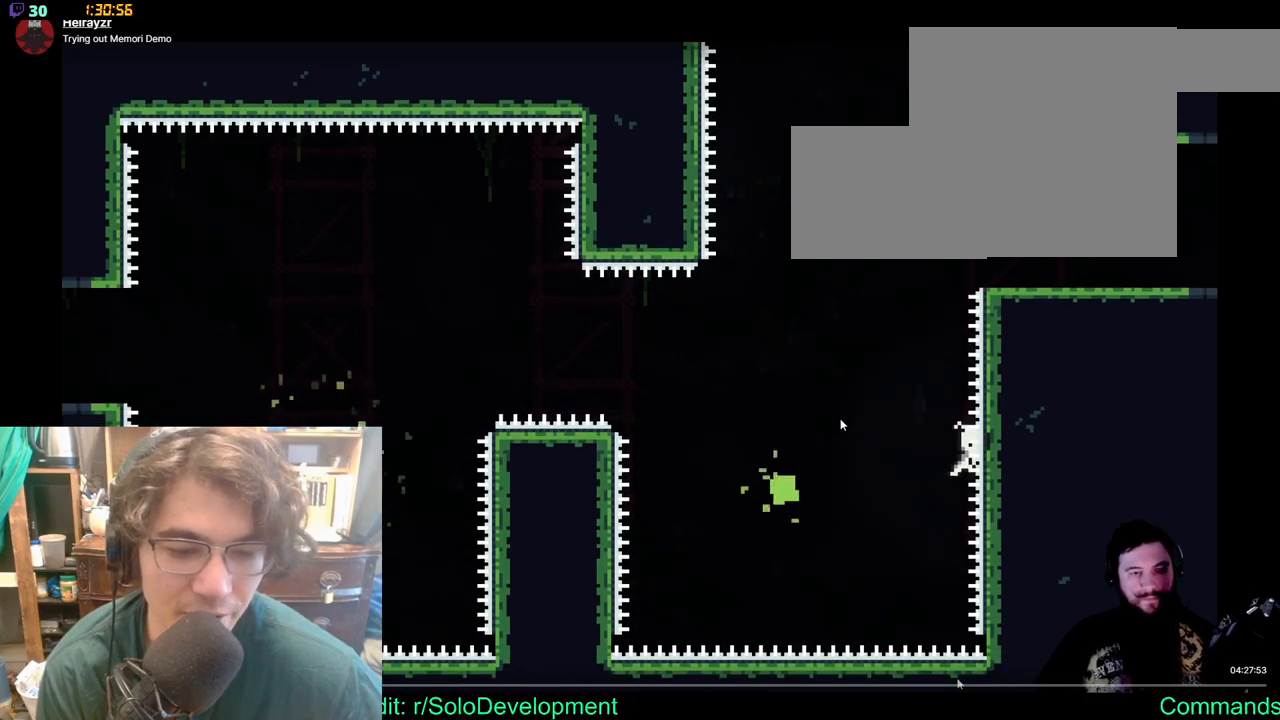
{"buttons": [], "left_stick": "center", "right_stick": "center", "events": [[83, "X", "up"]]}
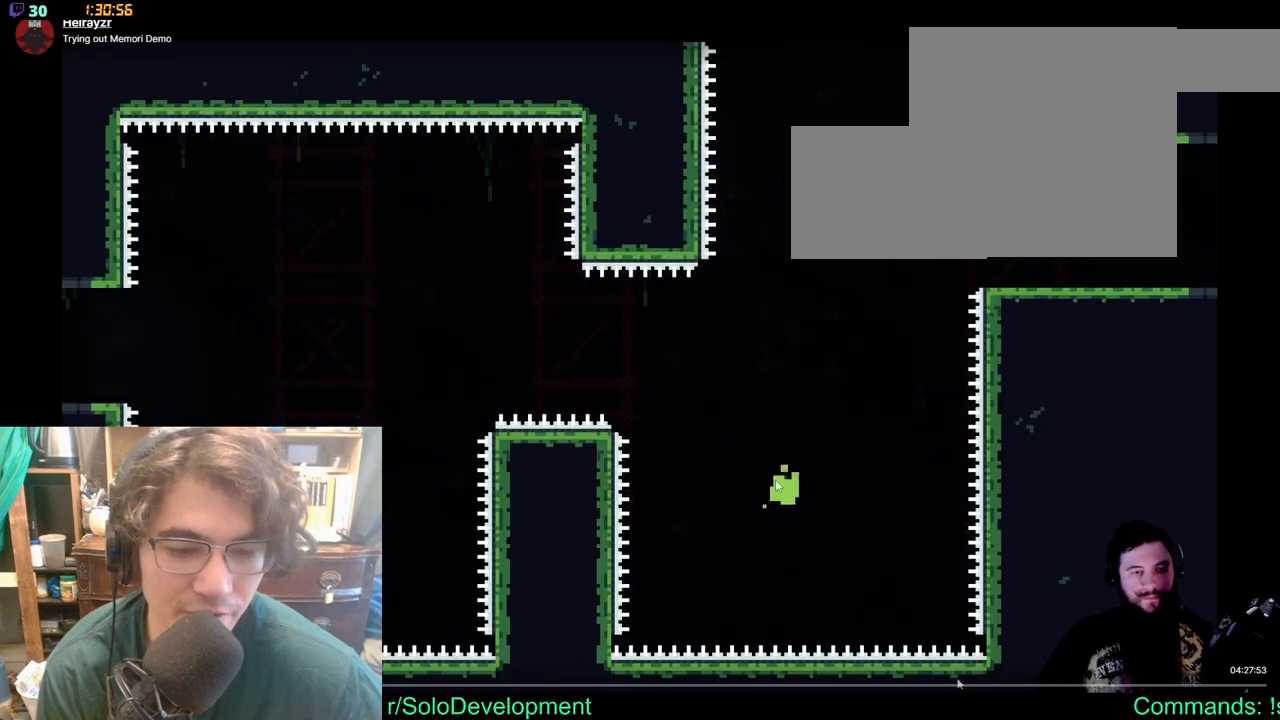
{"buttons": [], "left_stick": "center", "right_stick": "center", "events": []}
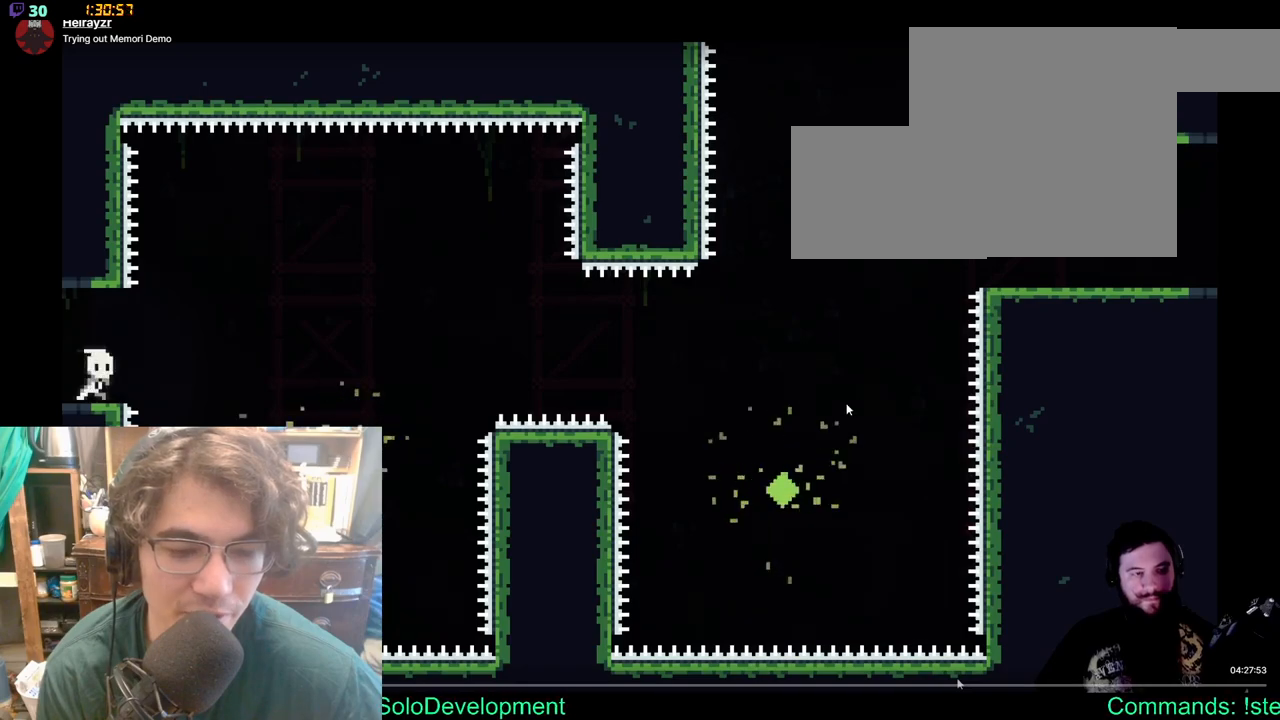
{"buttons": [], "left_stick": "center", "right_stick": "center", "events": []}
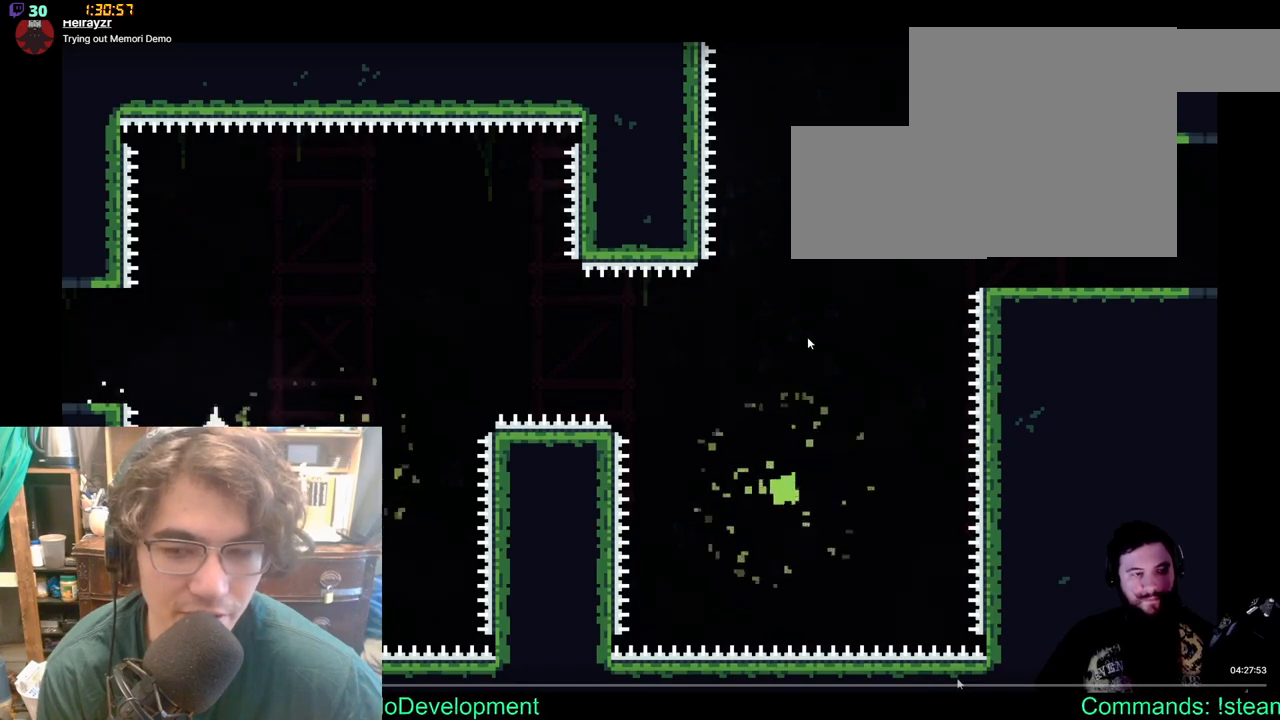
{"buttons": [], "left_stick": "center", "right_stick": "center", "events": [[67, "X", "down"], [233, "X", "up"]]}
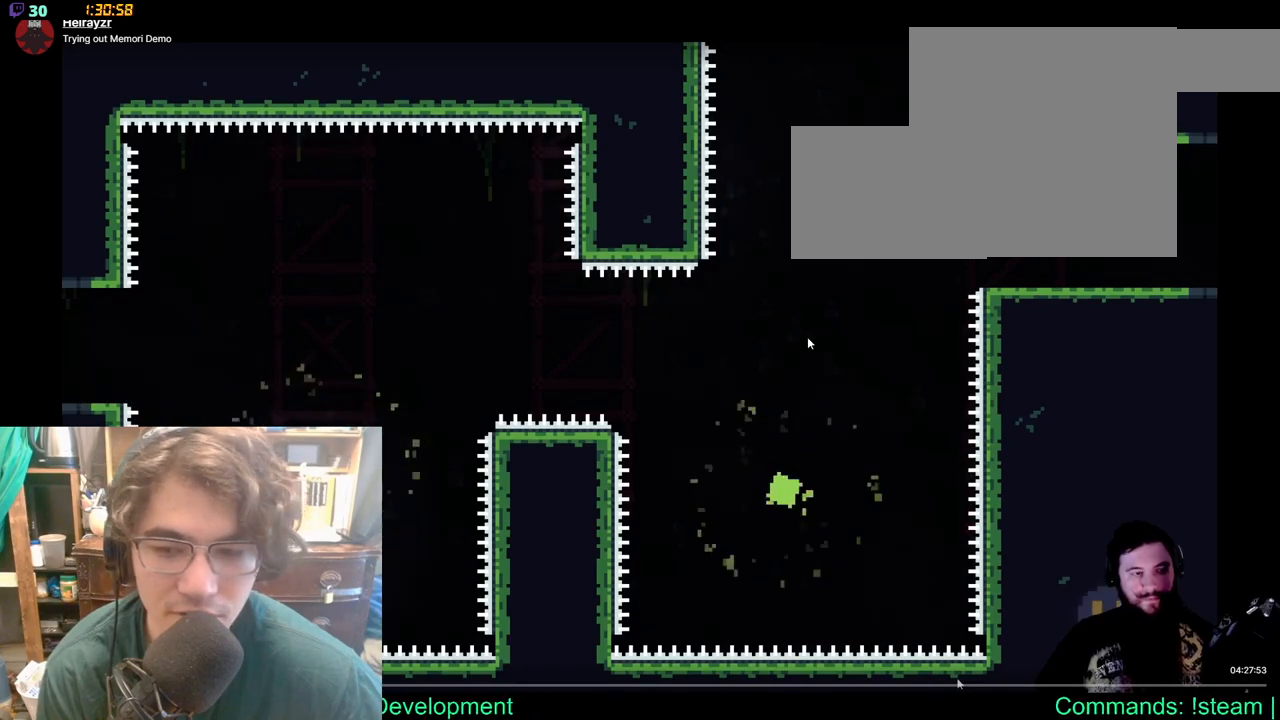
{"buttons": [], "left_stick": "center", "right_stick": "center", "events": []}
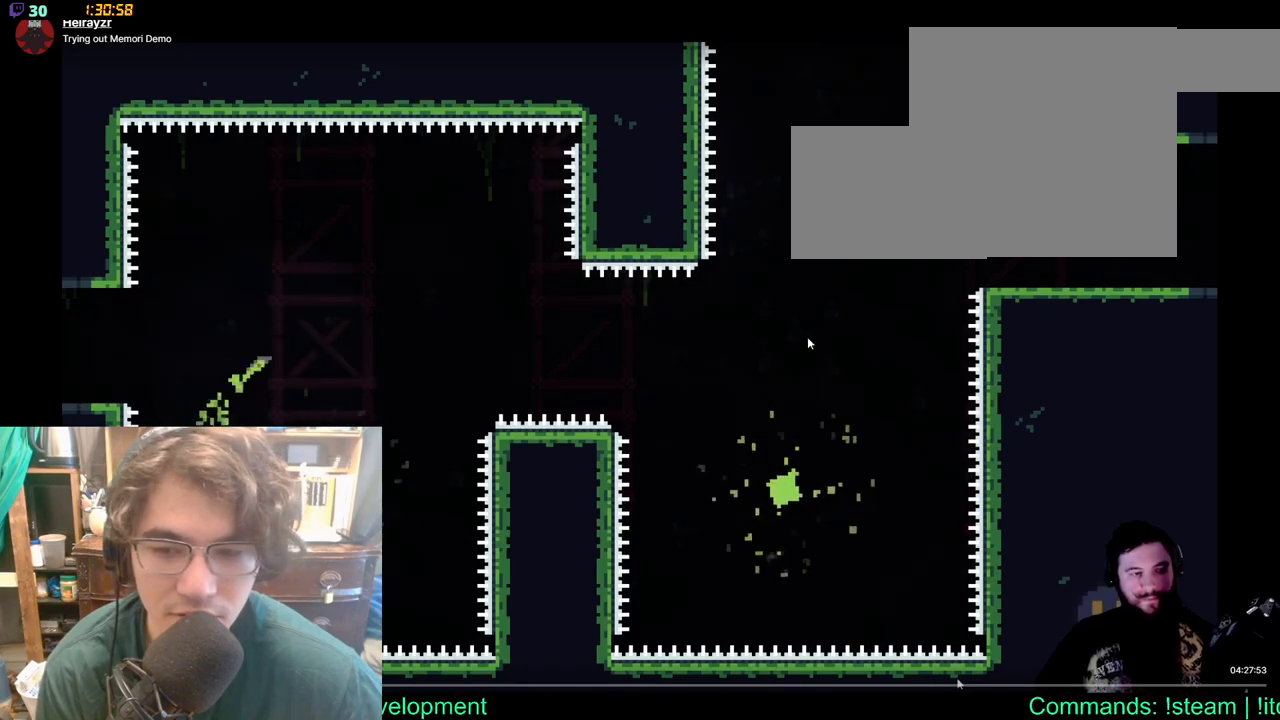
{"buttons": [], "left_stick": "center", "right_stick": "center", "events": [[150, "X", "down"], [300, "X", "up"]]}
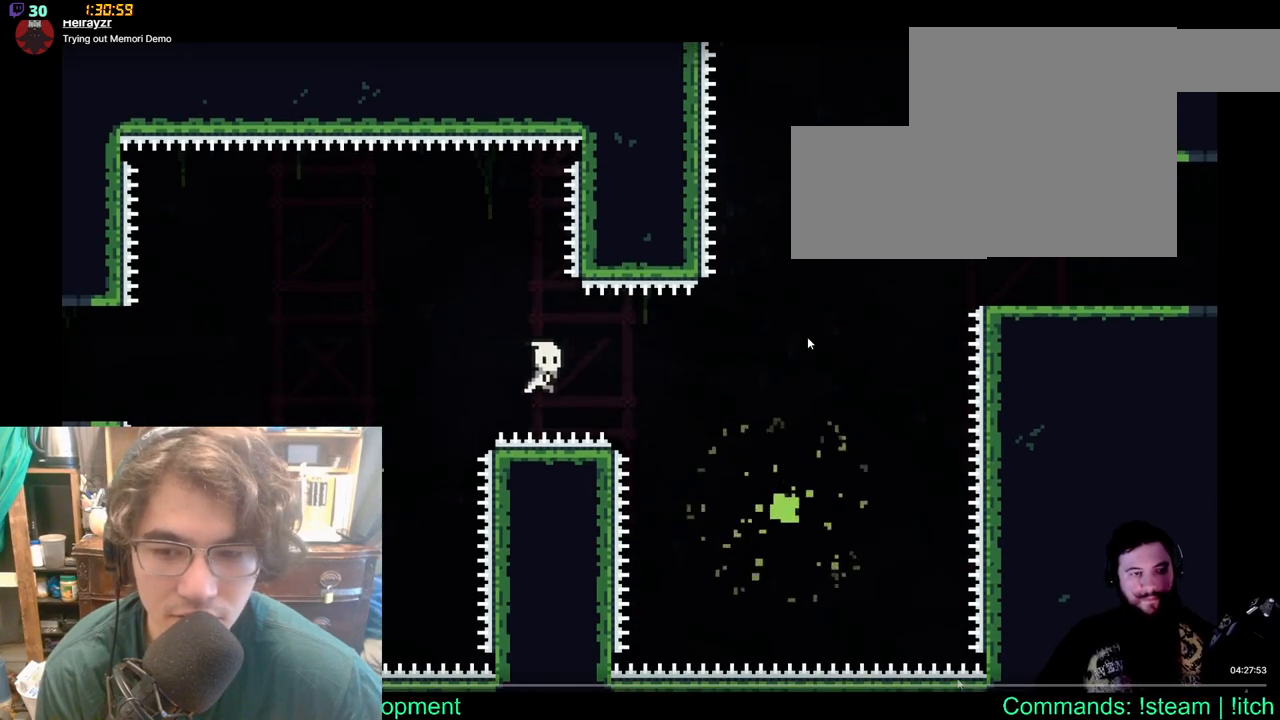
{"buttons": [], "left_stick": "center", "right_stick": "center", "events": []}
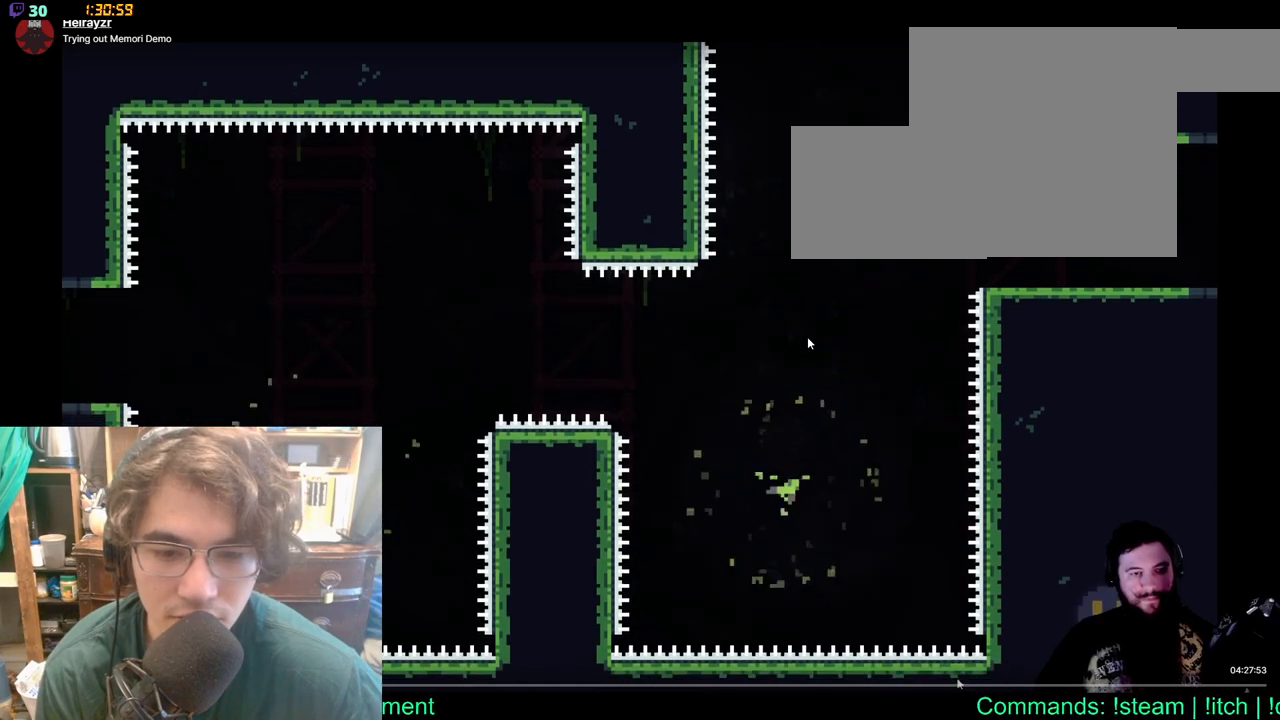
{"buttons": [], "left_stick": "center", "right_stick": "center", "events": []}
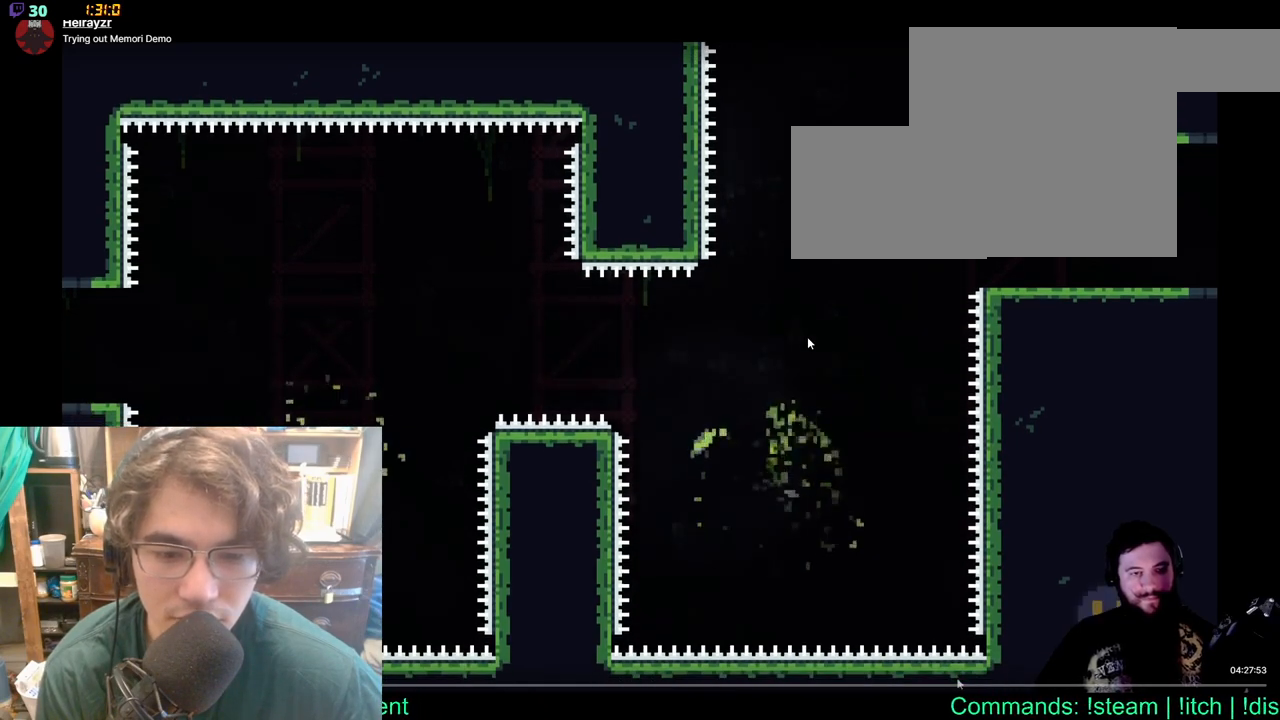
{"buttons": [], "left_stick": "center", "right_stick": "center", "events": []}
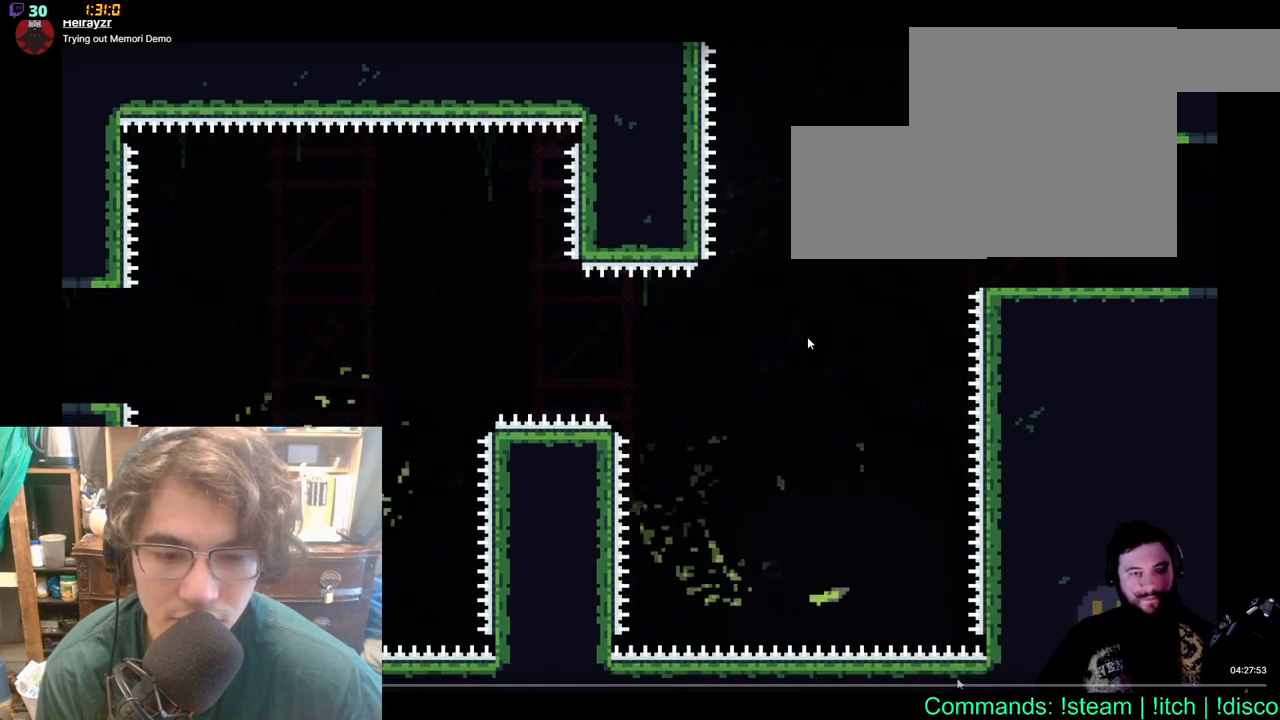
{"buttons": [], "left_stick": "center", "right_stick": "center", "events": [[183, "X", "down"], [383, "X", "up"]]}